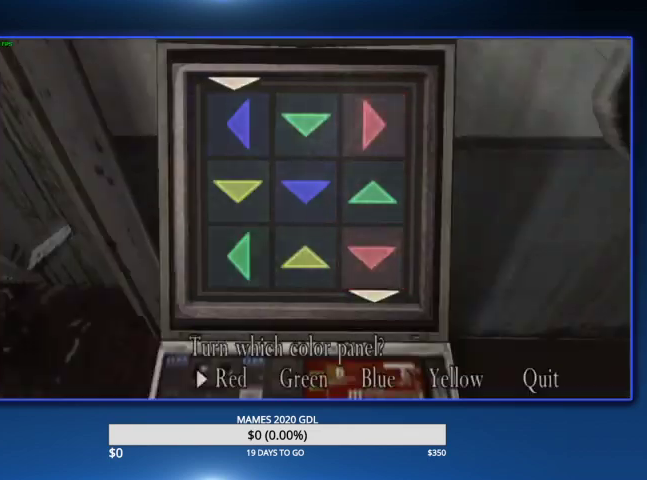
Gameplay with a controller (PlayStation layout); each line is a JSON object with the inputs held at the frame after it. "events" lists button and stick changes between this image and that frame as [ms after this image, input, new state], when the widget could be followed in between. Not read: TOUCHPAD.
{"buttons": ["SQUARE"], "left_stick": "center", "right_stick": "center"}
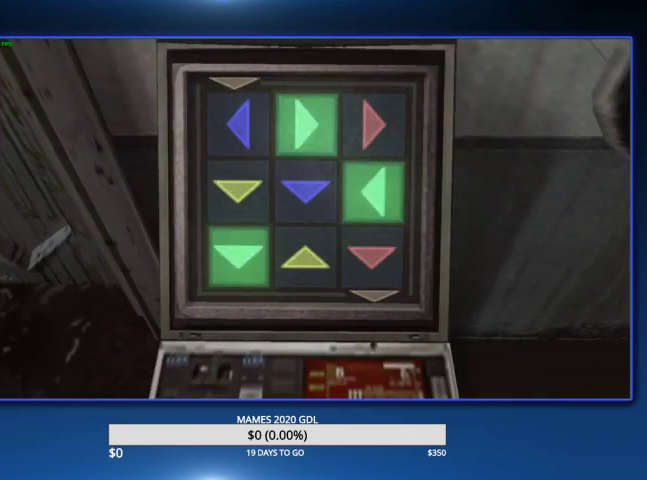
{"buttons": [], "left_stick": "center", "right_stick": "center", "events": [[100, "SQUARE", "up"], [333, "SQUARE", "down"], [500, "SQUARE", "up"]]}
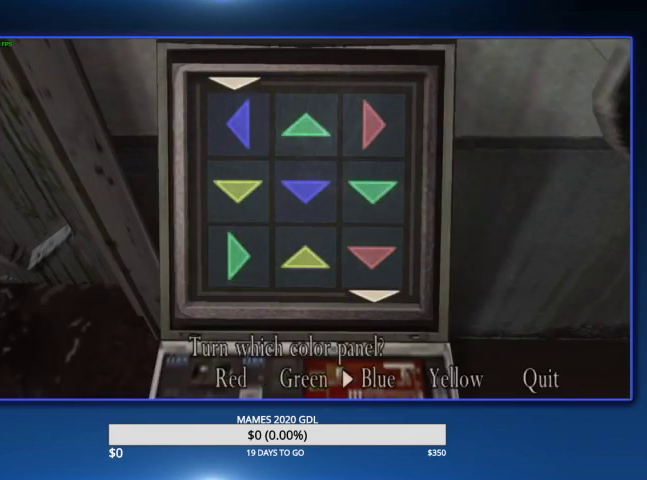
{"buttons": ["CIRCLE"], "left_stick": "up-left", "right_stick": "center", "events": [[33, "DPAD_RIGHT", "down"], [100, "SQUARE", "down"], [133, "DPAD_RIGHT", "up"], [200, "SQUARE", "up"], [400, "left_stick", "up"], [467, "CIRCLE", "down"], [467, "left_stick", "up-left"]]}
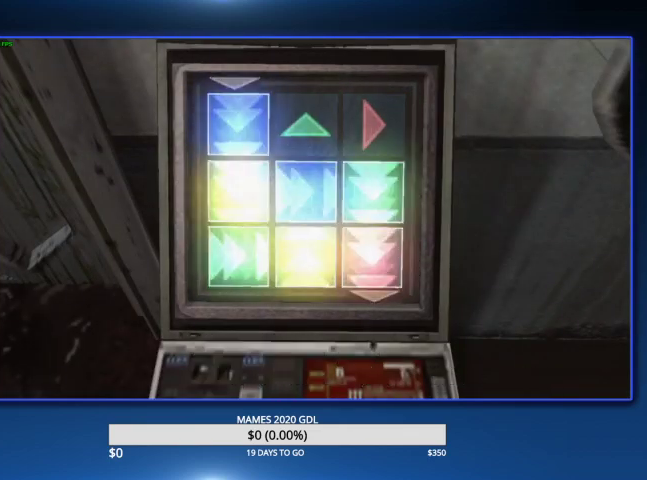
{"buttons": [], "left_stick": "up-left", "right_stick": "center", "events": [[67, "CIRCLE", "up"], [133, "CIRCLE", "down"], [200, "CIRCLE", "up"], [267, "CIRCLE", "down"], [333, "CIRCLE", "up"], [400, "CIRCLE", "down"], [467, "CIRCLE", "up"]]}
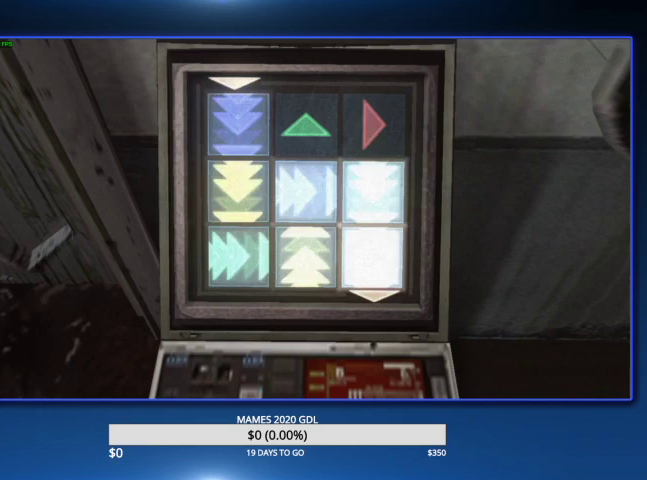
{"buttons": [], "left_stick": "up-left", "right_stick": "center", "events": [[33, "CIRCLE", "down"], [100, "CIRCLE", "up"], [167, "CIRCLE", "down"], [233, "CIRCLE", "up"], [300, "CIRCLE", "down"], [367, "CIRCLE", "up"], [433, "CIRCLE", "down"], [500, "CIRCLE", "up"]]}
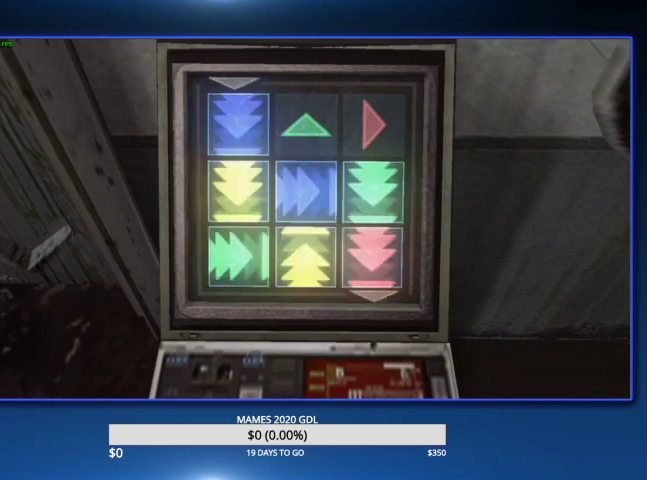
{"buttons": ["CIRCLE"], "left_stick": "up-left", "right_stick": "center", "events": [[67, "CIRCLE", "down"], [133, "CIRCLE", "up"], [200, "CIRCLE", "down"], [267, "CIRCLE", "up"], [333, "CIRCLE", "down"], [400, "CIRCLE", "up"], [467, "CIRCLE", "down"]]}
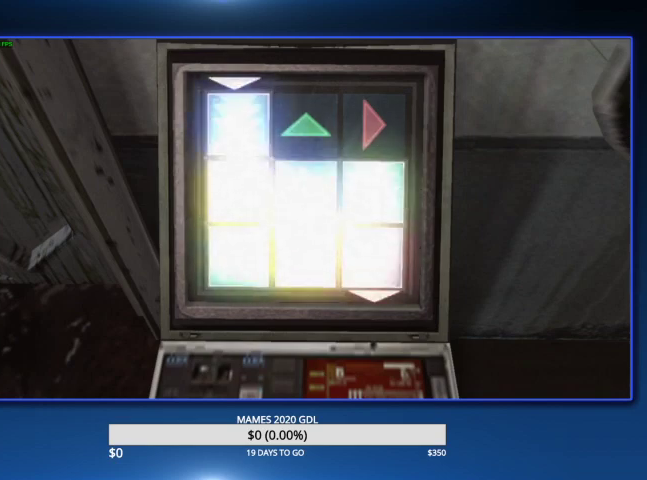
{"buttons": [], "left_stick": "up-left", "right_stick": "center", "events": [[33, "CIRCLE", "up"], [100, "CIRCLE", "down"], [167, "CIRCLE", "up"], [267, "CIRCLE", "down"], [333, "CIRCLE", "up"], [400, "CIRCLE", "down"], [467, "CIRCLE", "up"]]}
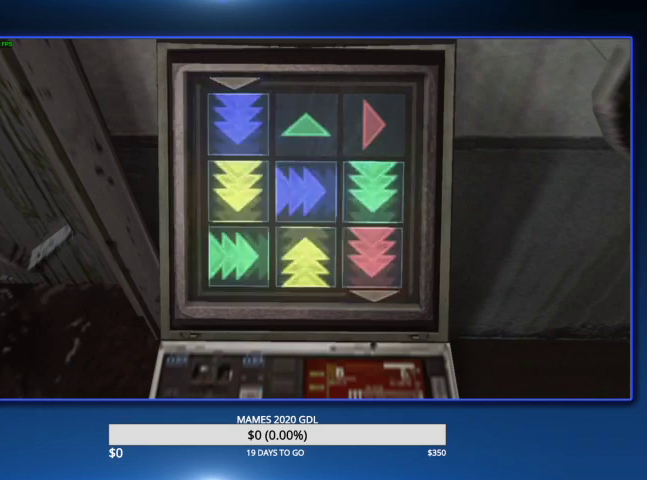
{"buttons": ["CIRCLE"], "left_stick": "up-left", "right_stick": "center", "events": [[33, "CIRCLE", "down"], [100, "CIRCLE", "up"], [167, "CIRCLE", "down"], [233, "CIRCLE", "up"], [300, "CIRCLE", "down"], [367, "CIRCLE", "up"], [433, "CIRCLE", "down"]]}
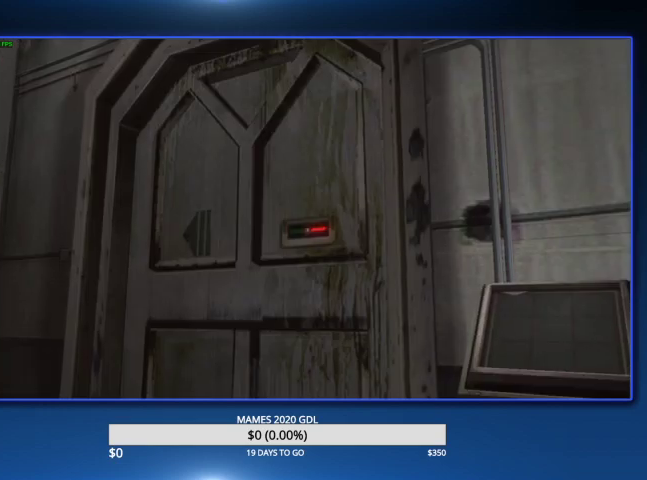
{"buttons": [], "left_stick": "up-left", "right_stick": "center", "events": [[33, "CIRCLE", "up"], [100, "CIRCLE", "down"], [167, "CIRCLE", "up"], [233, "CIRCLE", "down"], [300, "CIRCLE", "up"], [367, "CIRCLE", "down"], [467, "CIRCLE", "up"]]}
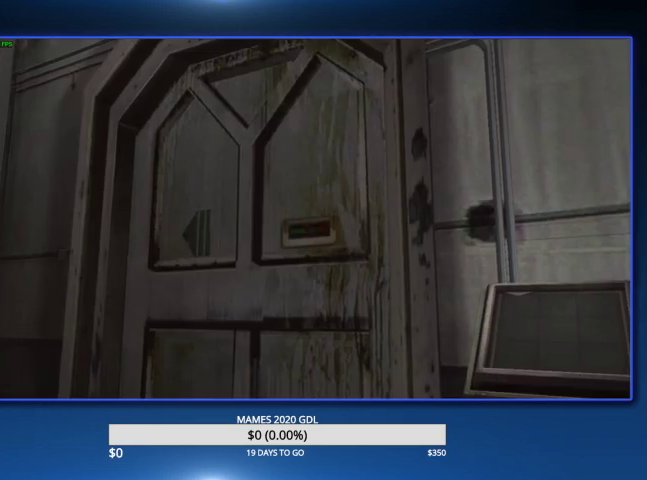
{"buttons": [], "left_stick": "up-left", "right_stick": "center", "events": [[33, "CIRCLE", "down"], [100, "CIRCLE", "up"], [167, "CIRCLE", "down"], [233, "CIRCLE", "up"], [300, "CIRCLE", "down"], [367, "CIRCLE", "up"], [433, "CIRCLE", "down"], [500, "CIRCLE", "up"]]}
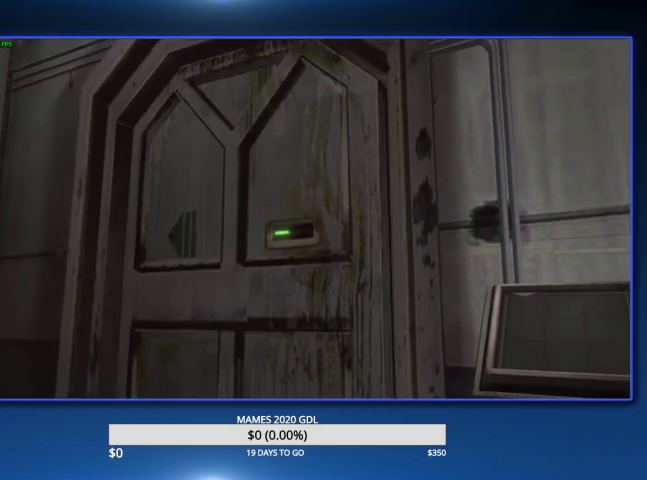
{"buttons": ["CIRCLE"], "left_stick": "up-left", "right_stick": "center", "events": [[67, "CIRCLE", "down"], [167, "CIRCLE", "up"], [233, "CIRCLE", "down"], [300, "CIRCLE", "up"], [367, "CIRCLE", "down"], [433, "CIRCLE", "up"], [500, "CIRCLE", "down"]]}
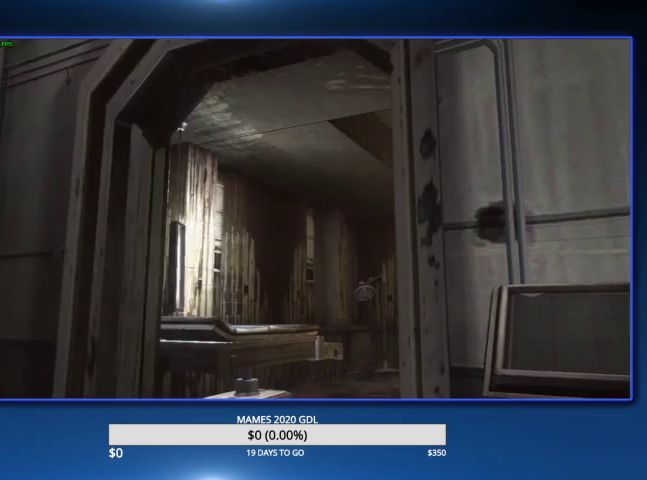
{"buttons": [], "left_stick": "up-left", "right_stick": "center", "events": [[67, "CIRCLE", "up"], [133, "CIRCLE", "down"], [200, "CIRCLE", "up"], [300, "CIRCLE", "down"], [333, "CIRCLE", "up"], [400, "CIRCLE", "down"], [467, "CIRCLE", "up"]]}
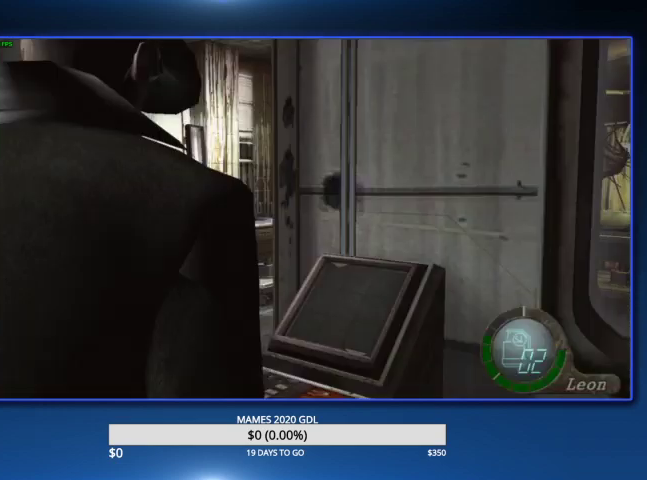
{"buttons": [], "left_stick": "up-right", "right_stick": "center", "events": [[67, "CIRCLE", "down"], [133, "CIRCLE", "up"], [200, "CIRCLE", "down"], [267, "CIRCLE", "up"], [333, "CIRCLE", "down"], [400, "left_stick", "up-right"], [433, "CIRCLE", "up"]]}
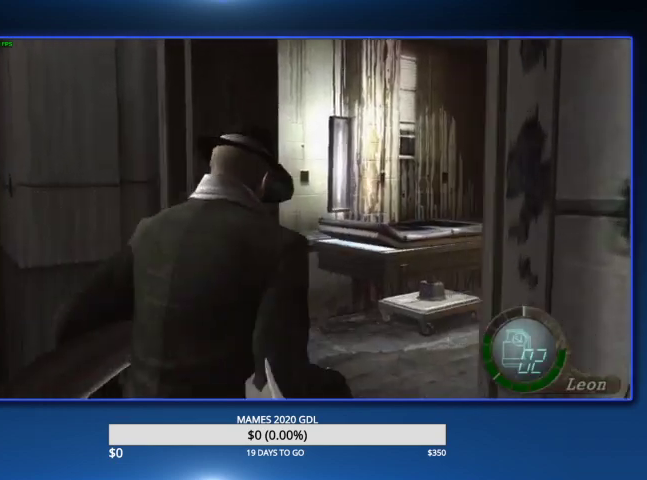
{"buttons": [], "left_stick": "up", "right_stick": "center", "events": [[367, "left_stick", "up"]]}
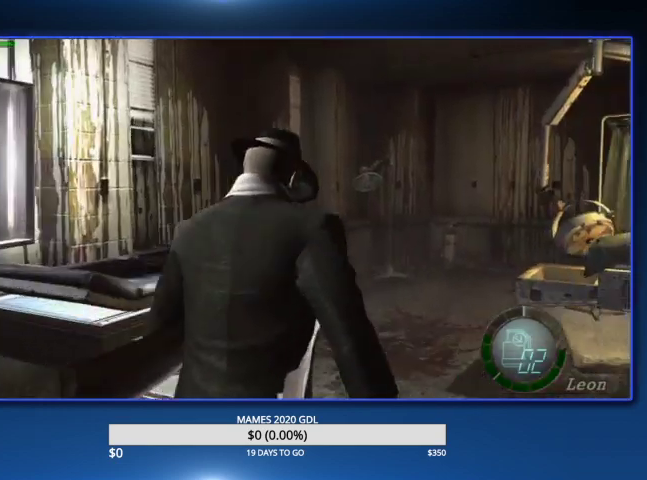
{"buttons": [], "left_stick": "up-right", "right_stick": "center"}
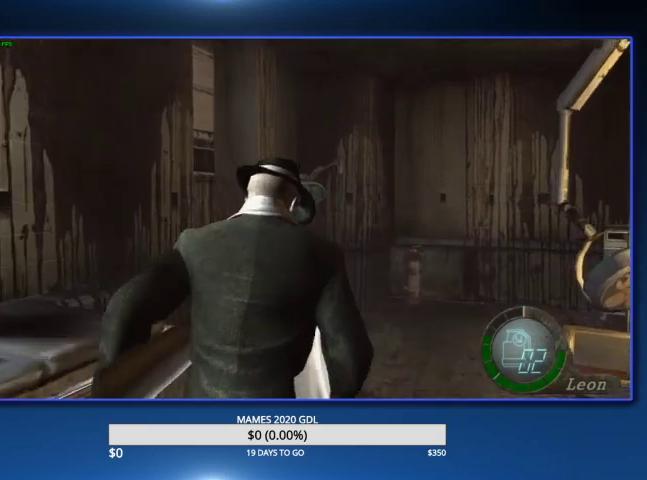
{"buttons": [], "left_stick": "up-right", "right_stick": "center"}